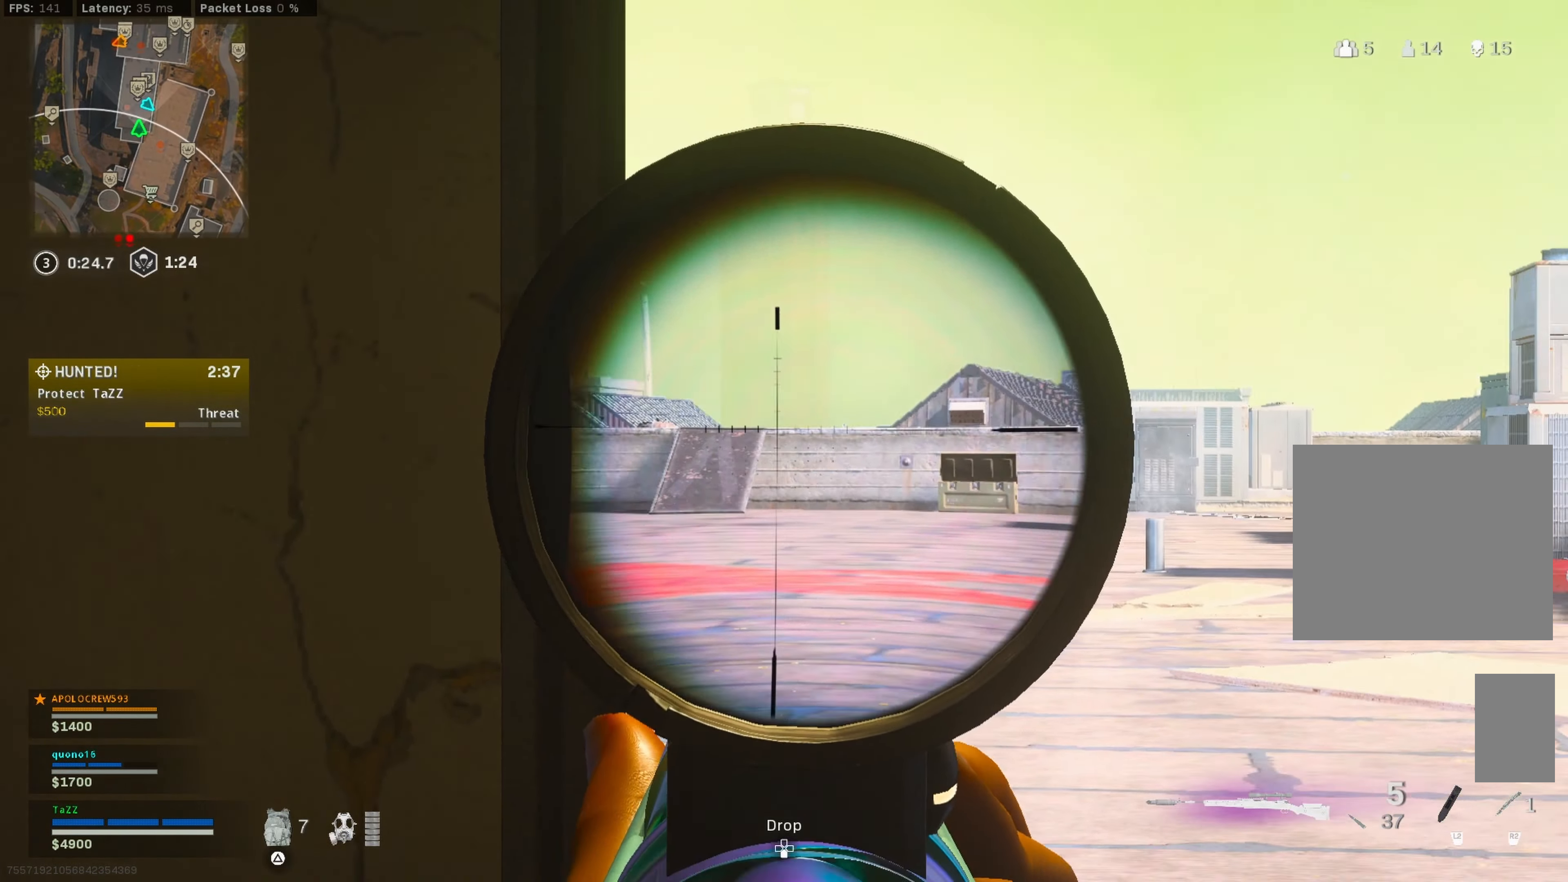
Gameplay with a controller (PlayStation layout); each line is a JSON object with the inputs held at the frame after it. "events" lists button and stick changes between this image and that frame as [ms after this image, input, new state], when the widget could be followed in between.
{"buttons": ["TRIANGLE"], "left_stick": "up-left", "right_stick": "center", "events": [[16, "left_stick", "down"], [316, "left_stick", "up-left"], [366, "L3", "down"], [416, "right_stick", "center"], [483, "L3", "up"], [500, "TRIANGLE", "down"]]}
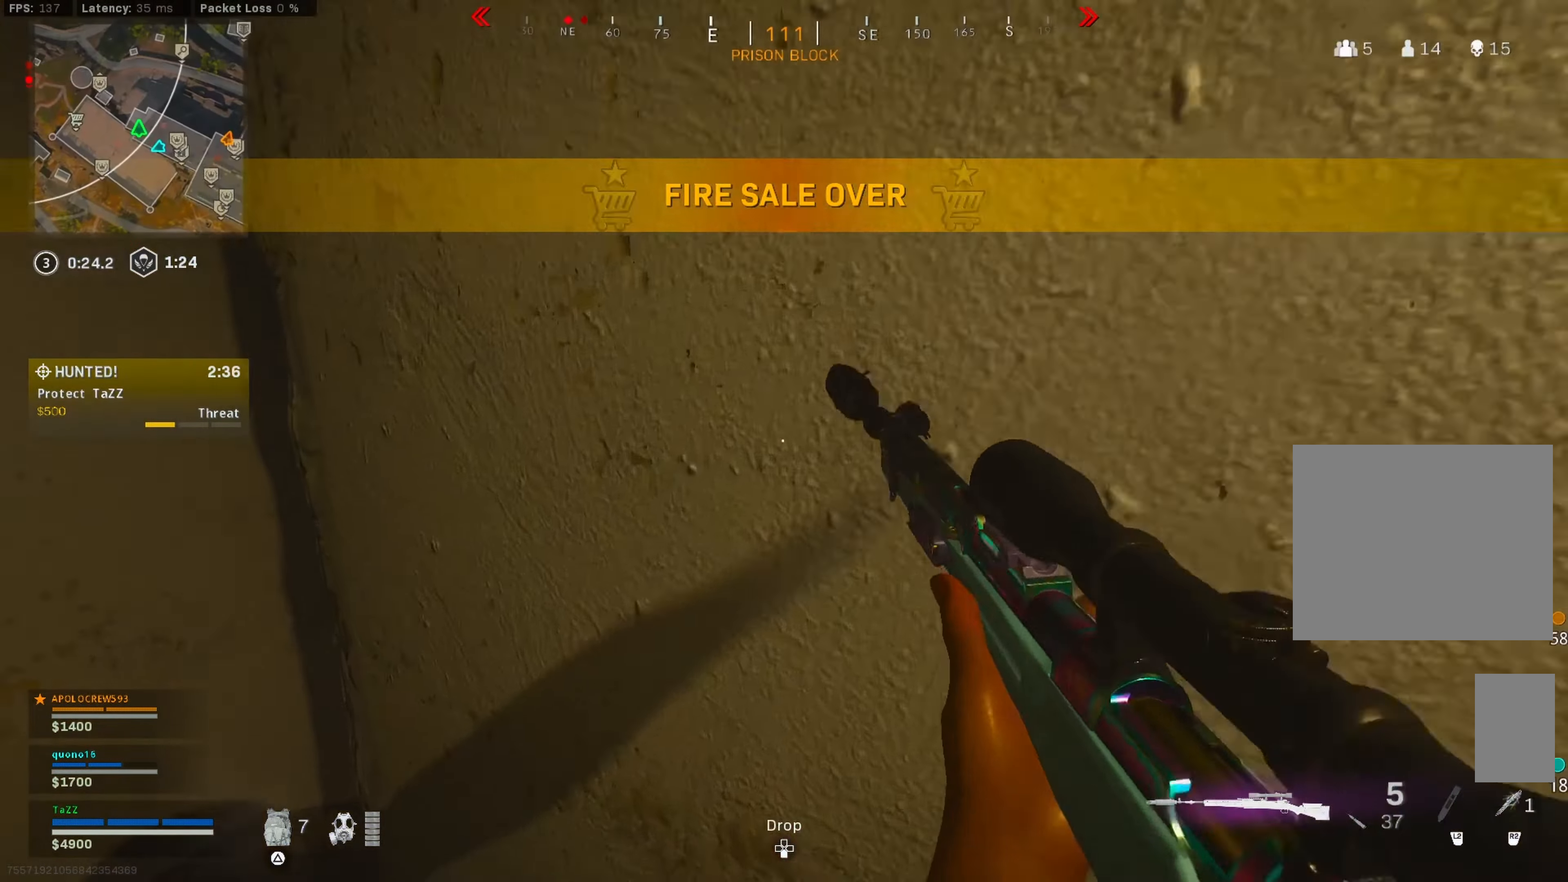
{"buttons": ["L3"], "left_stick": "up", "right_stick": "right", "events": [[66, "L3", "down"], [66, "TRIANGLE", "up"], [166, "L3", "up"], [433, "right_stick", "right"], [466, "L3", "down"], [466, "left_stick", "up"]]}
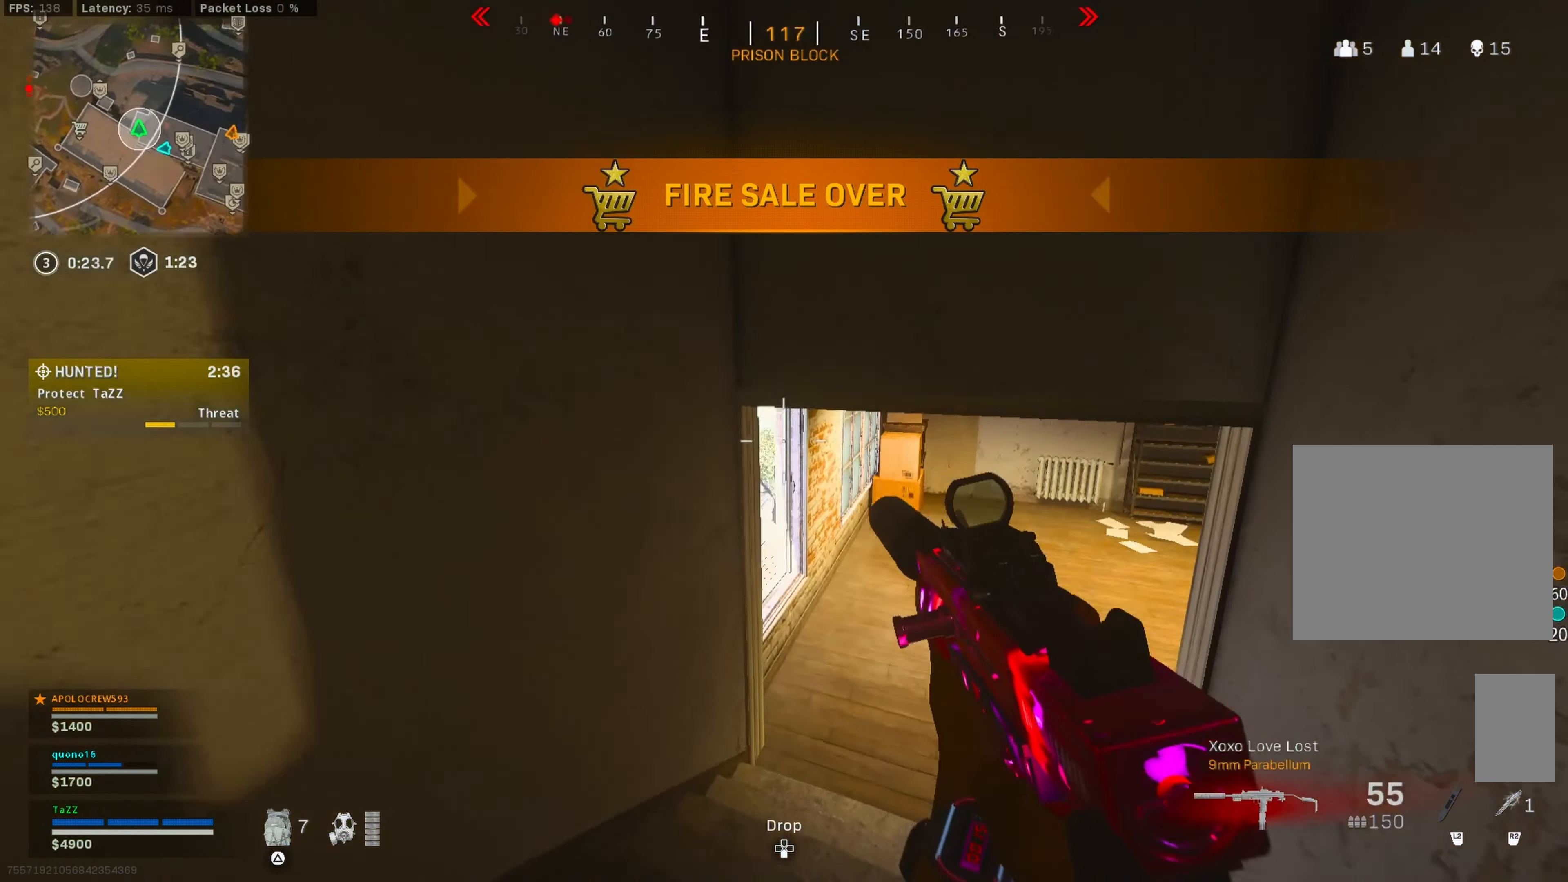
{"buttons": [], "left_stick": "left", "right_stick": "right", "events": [[83, "L3", "up"], [166, "L3", "down"], [166, "right_stick", "center"], [216, "R3", "down"], [316, "L3", "up"], [333, "R3", "up"], [400, "R3", "down"], [433, "left_stick", "left"], [500, "R3", "up"], [500, "right_stick", "right"]]}
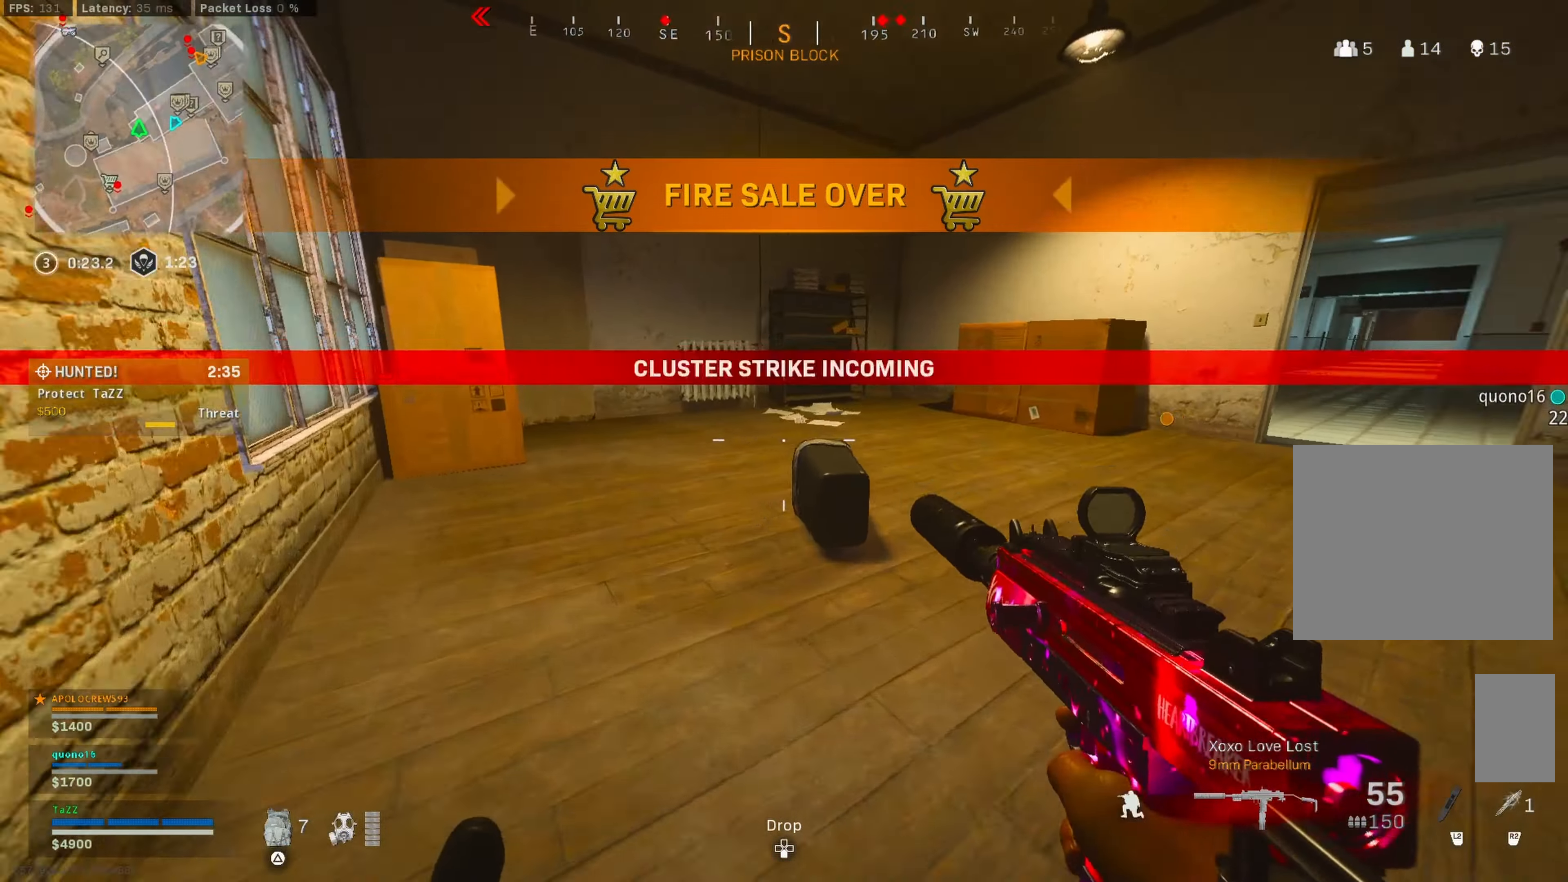
{"buttons": [], "left_stick": "right", "right_stick": "left", "events": [[116, "L3", "down"], [116, "left_stick", "up"], [166, "right_stick", "up"], [183, "left_stick", "up-right"], [233, "right_stick", "center"], [333, "L3", "up"], [333, "right_stick", "right"], [483, "left_stick", "right"], [500, "right_stick", "left"]]}
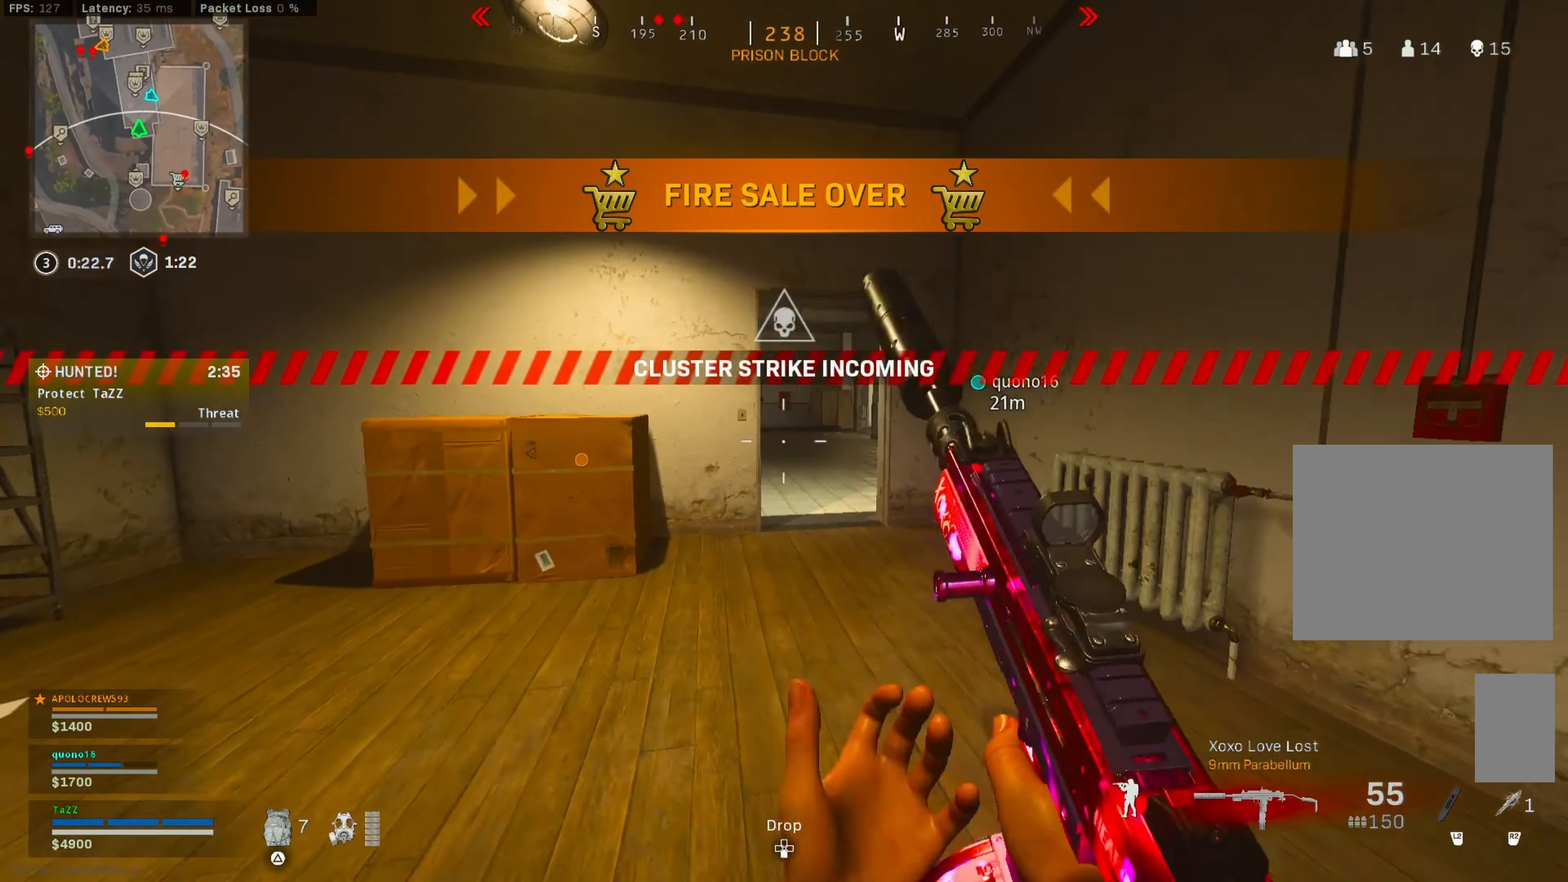
{"buttons": [], "left_stick": "up", "right_stick": "center", "events": [[16, "left_stick", "up-right"], [66, "right_stick", "center"], [117, "L3", "down"], [167, "left_stick", "up"], [217, "L3", "up"]]}
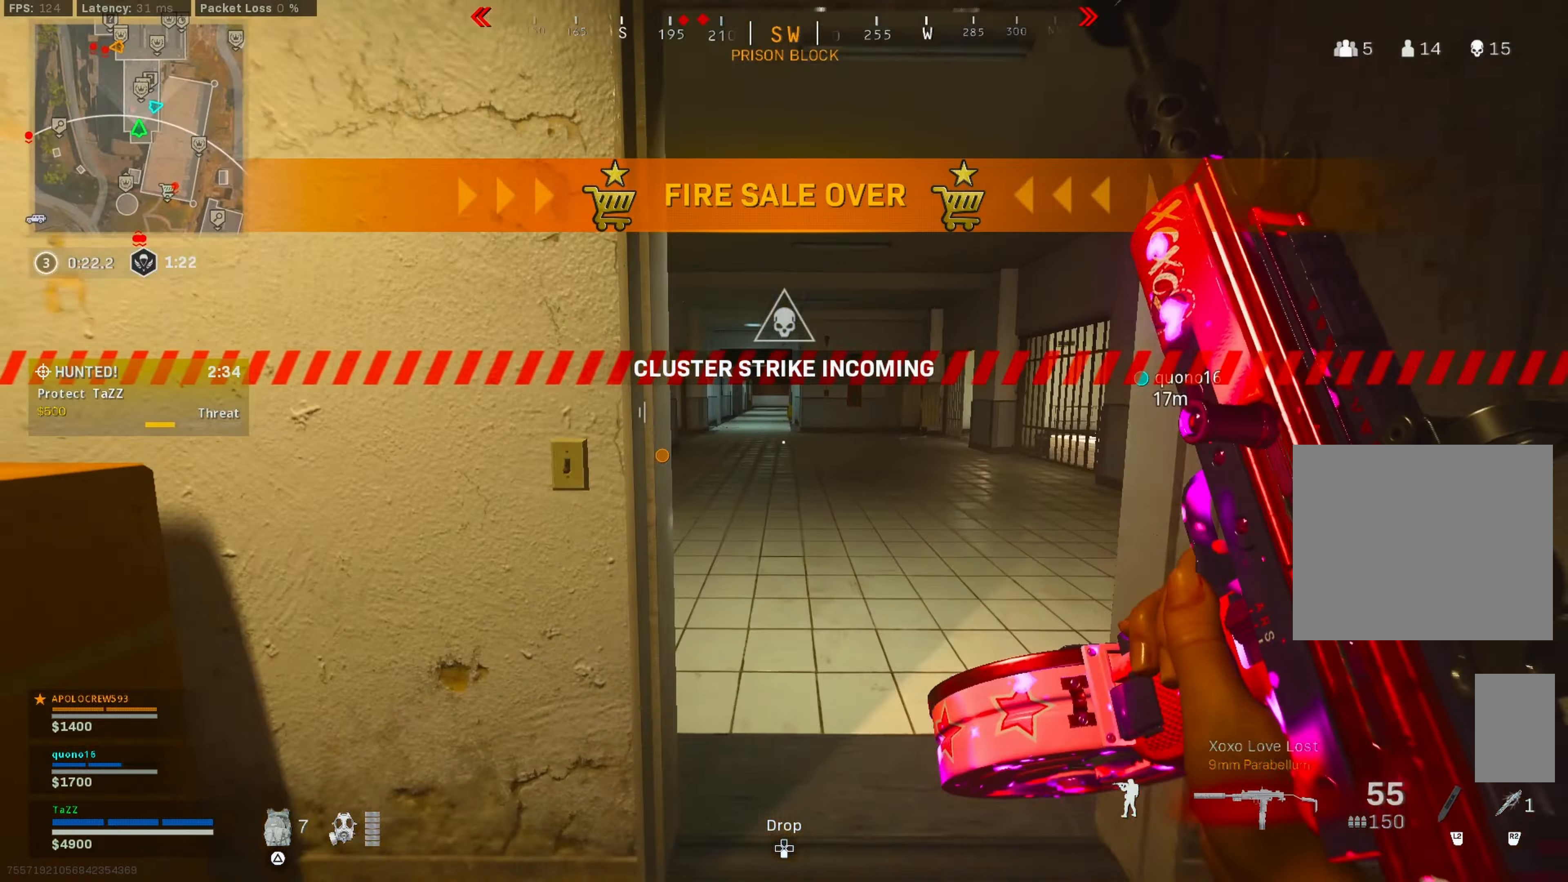
{"buttons": [], "left_stick": "left", "right_stick": "left", "events": [[33, "right_stick", "left"], [250, "right_stick", "center"], [417, "right_stick", "left"], [500, "left_stick", "left"]]}
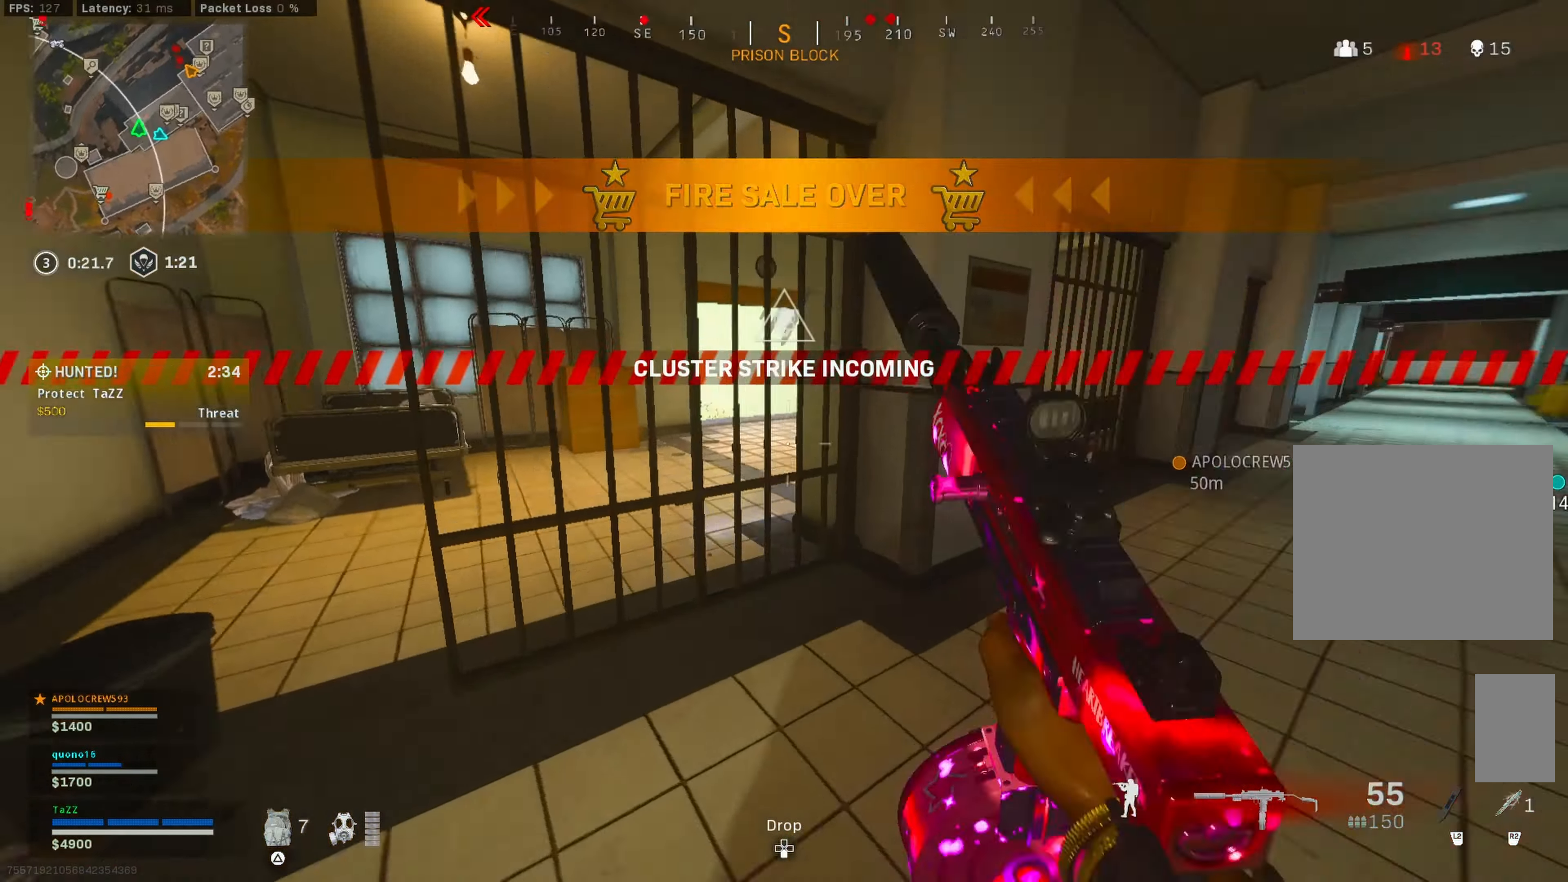
{"buttons": [], "left_stick": "up", "right_stick": "right", "events": [[100, "left_stick", "up-left"], [167, "L3", "down"], [217, "right_stick", "right"], [267, "L3", "up"], [350, "left_stick", "up"]]}
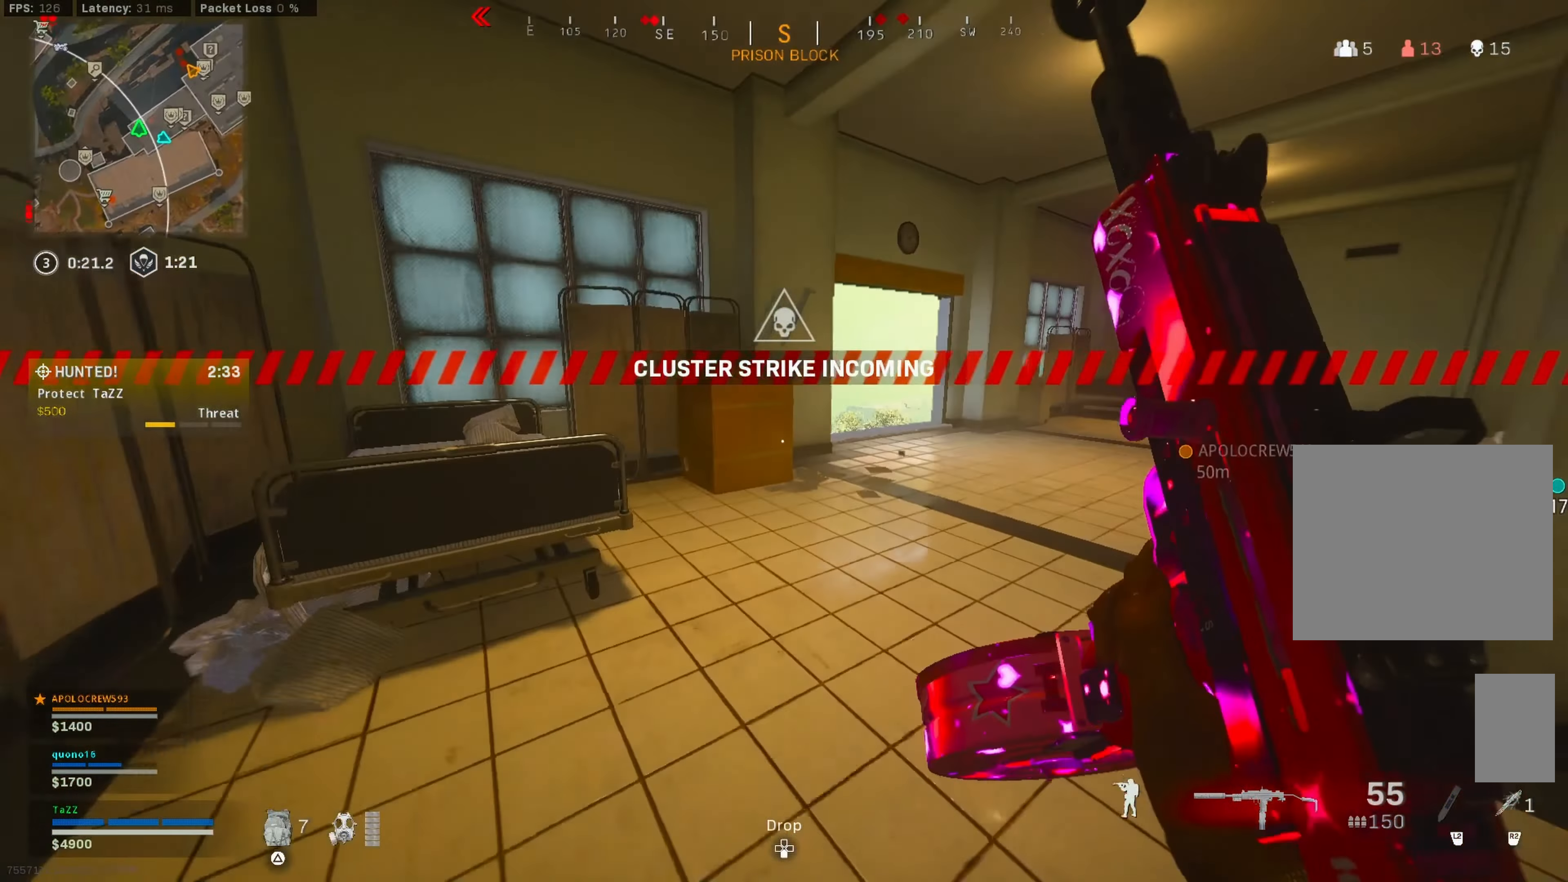
{"buttons": ["L3"], "left_stick": "up-right", "right_stick": "down-right", "events": [[17, "right_stick", "center"], [167, "TRIANGLE", "down"], [217, "left_stick", "up-right"], [250, "TRIANGLE", "up"], [383, "right_stick", "down-right"], [483, "L3", "down"]]}
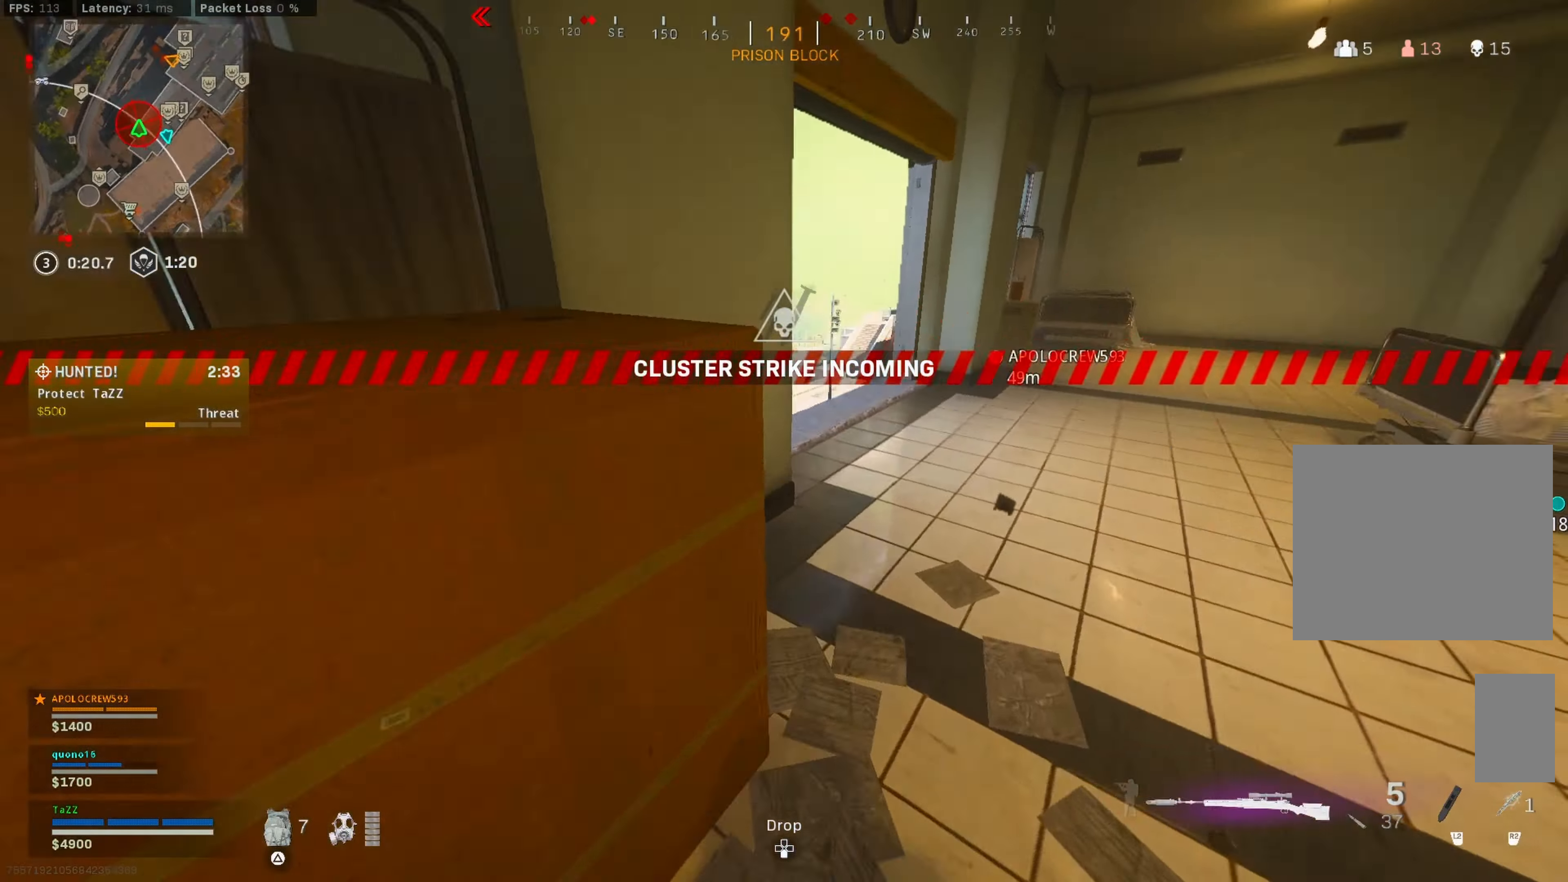
{"buttons": [], "left_stick": "left", "right_stick": "up-left", "events": [[50, "L3", "up"], [67, "right_stick", "left"], [117, "left_stick", "up"], [150, "L3", "down"], [217, "right_stick", "center"], [300, "L3", "up"], [300, "left_stick", "up-left"], [317, "right_stick", "right"], [400, "left_stick", "left"], [483, "right_stick", "up-left"]]}
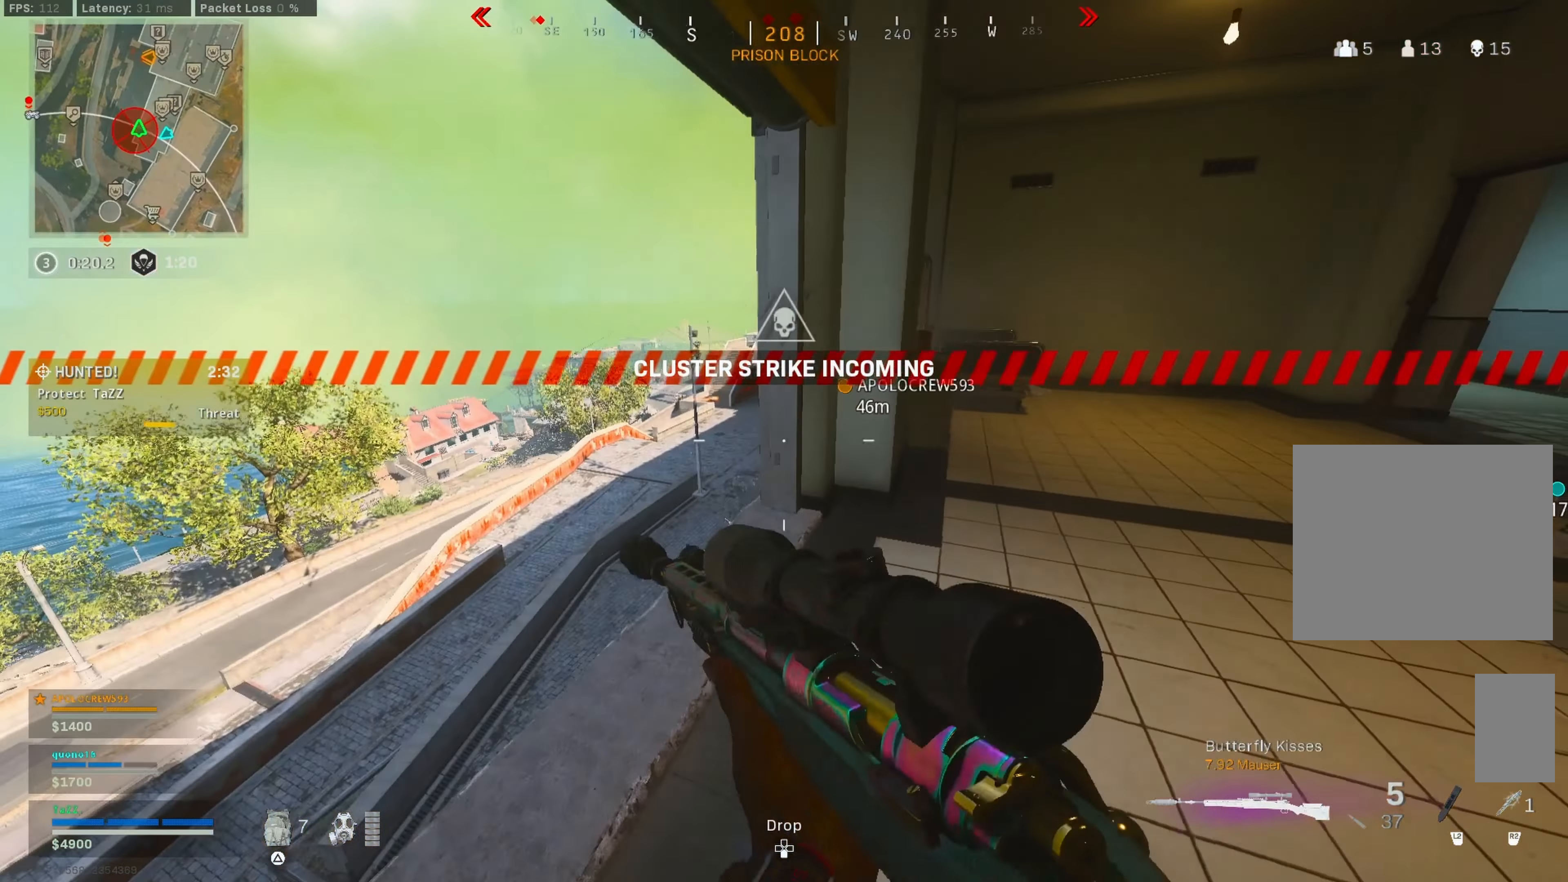
{"buttons": [], "left_stick": "left", "right_stick": "center", "events": [[17, "right_stick", "center"], [233, "right_stick", "right"], [300, "left_stick", "center"], [350, "right_stick", "up"], [400, "left_stick", "left"], [500, "right_stick", "center"]]}
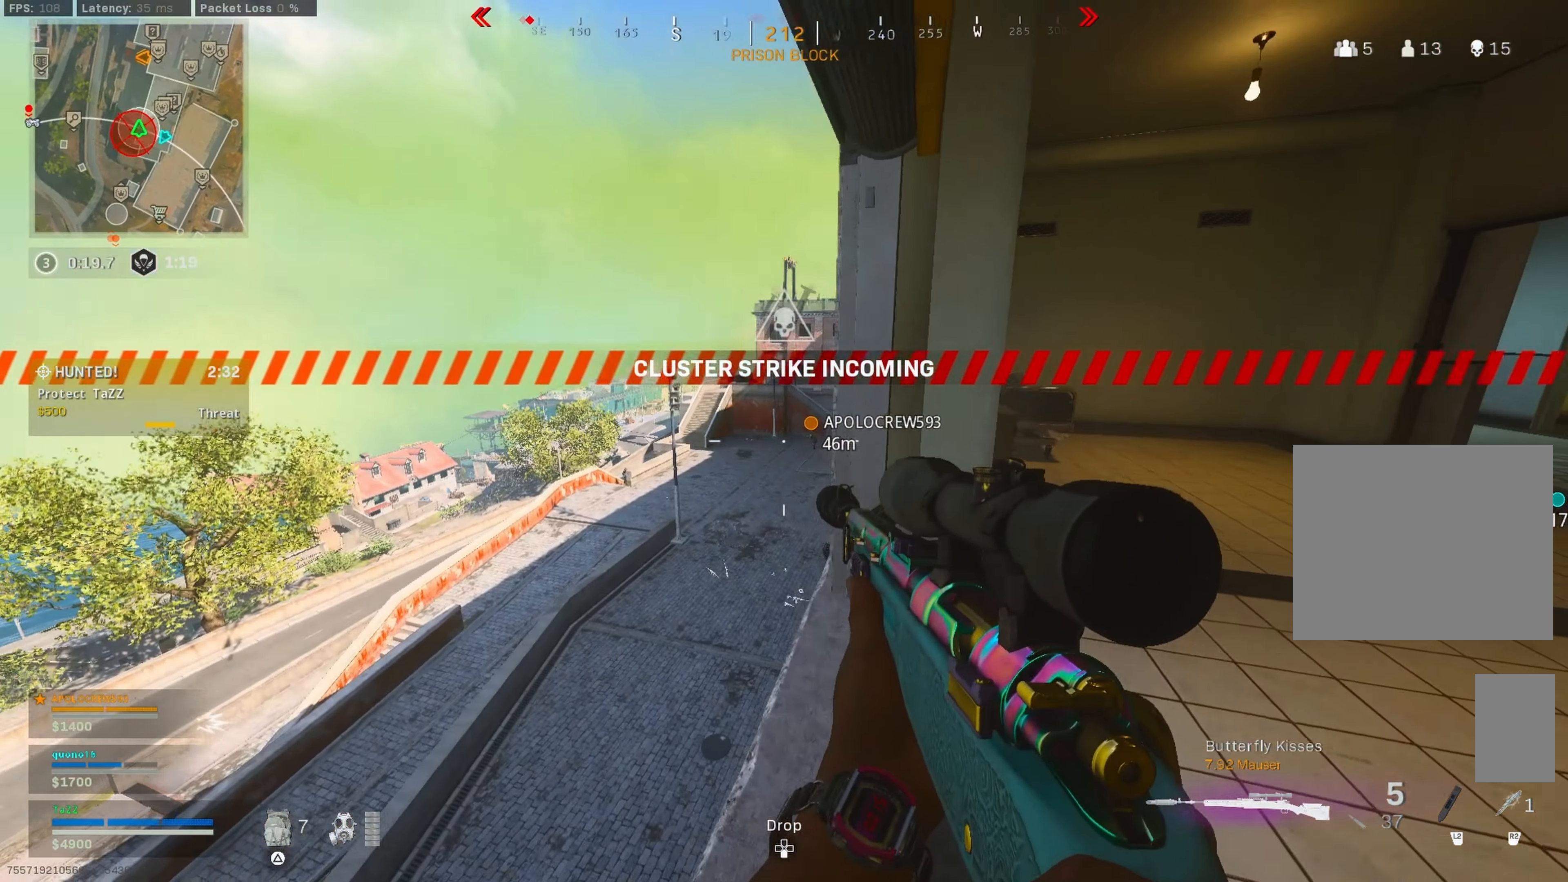
{"buttons": [], "left_stick": "down-right", "right_stick": "center", "events": [[100, "left_stick", "center"], [250, "left_stick", "left"], [400, "left_stick", "center"], [467, "left_stick", "down-right"]]}
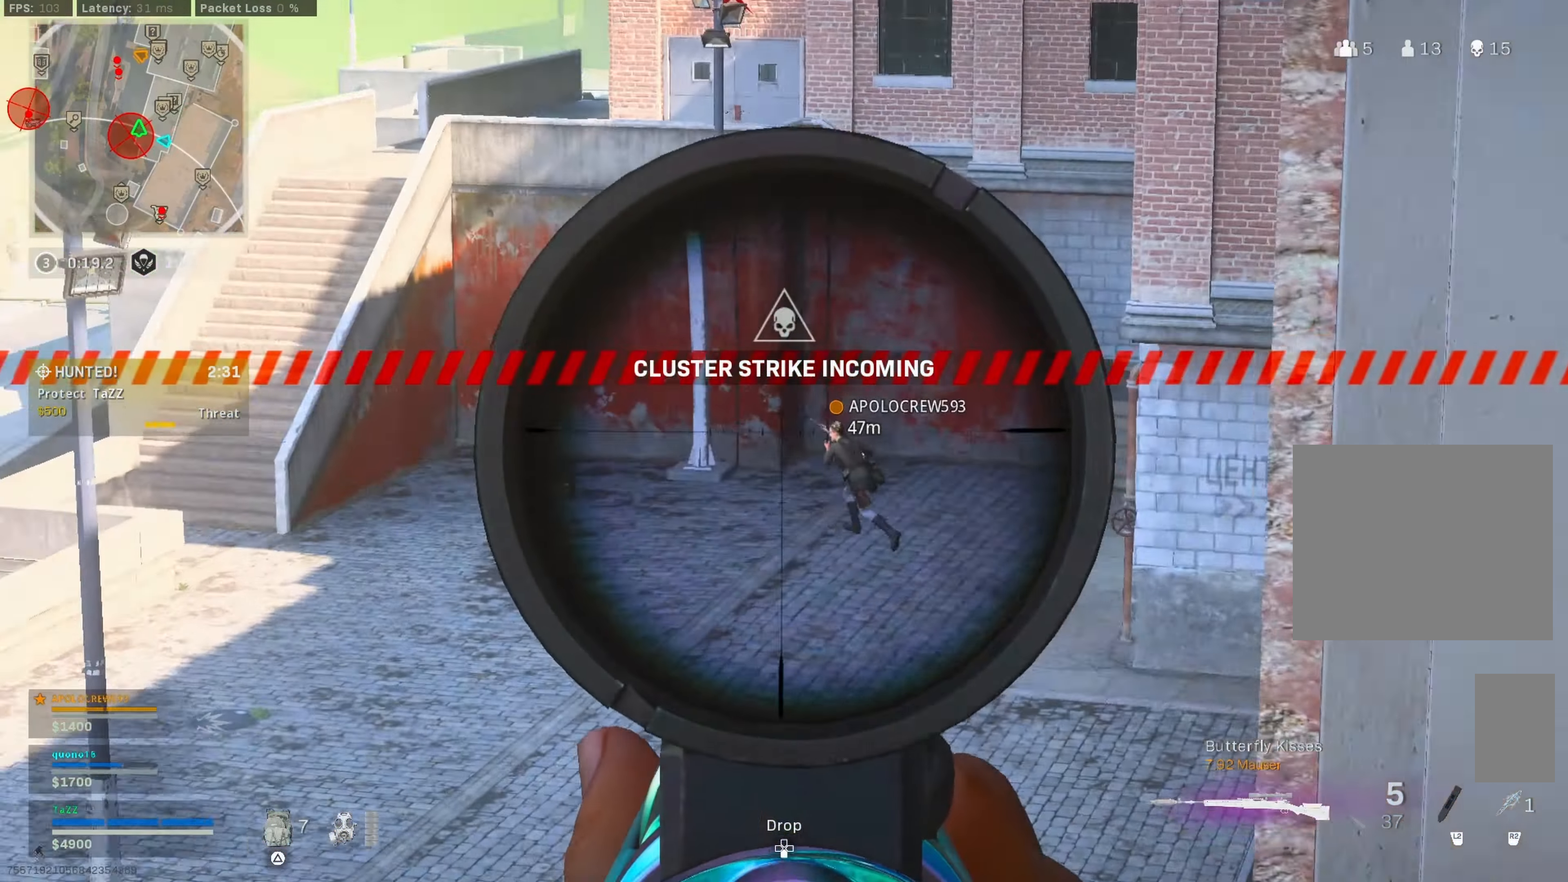
{"buttons": [], "left_stick": "left", "right_stick": "center", "events": [[17, "right_stick", "left"], [67, "left_stick", "right"], [317, "right_stick", "center"], [333, "left_stick", "left"]]}
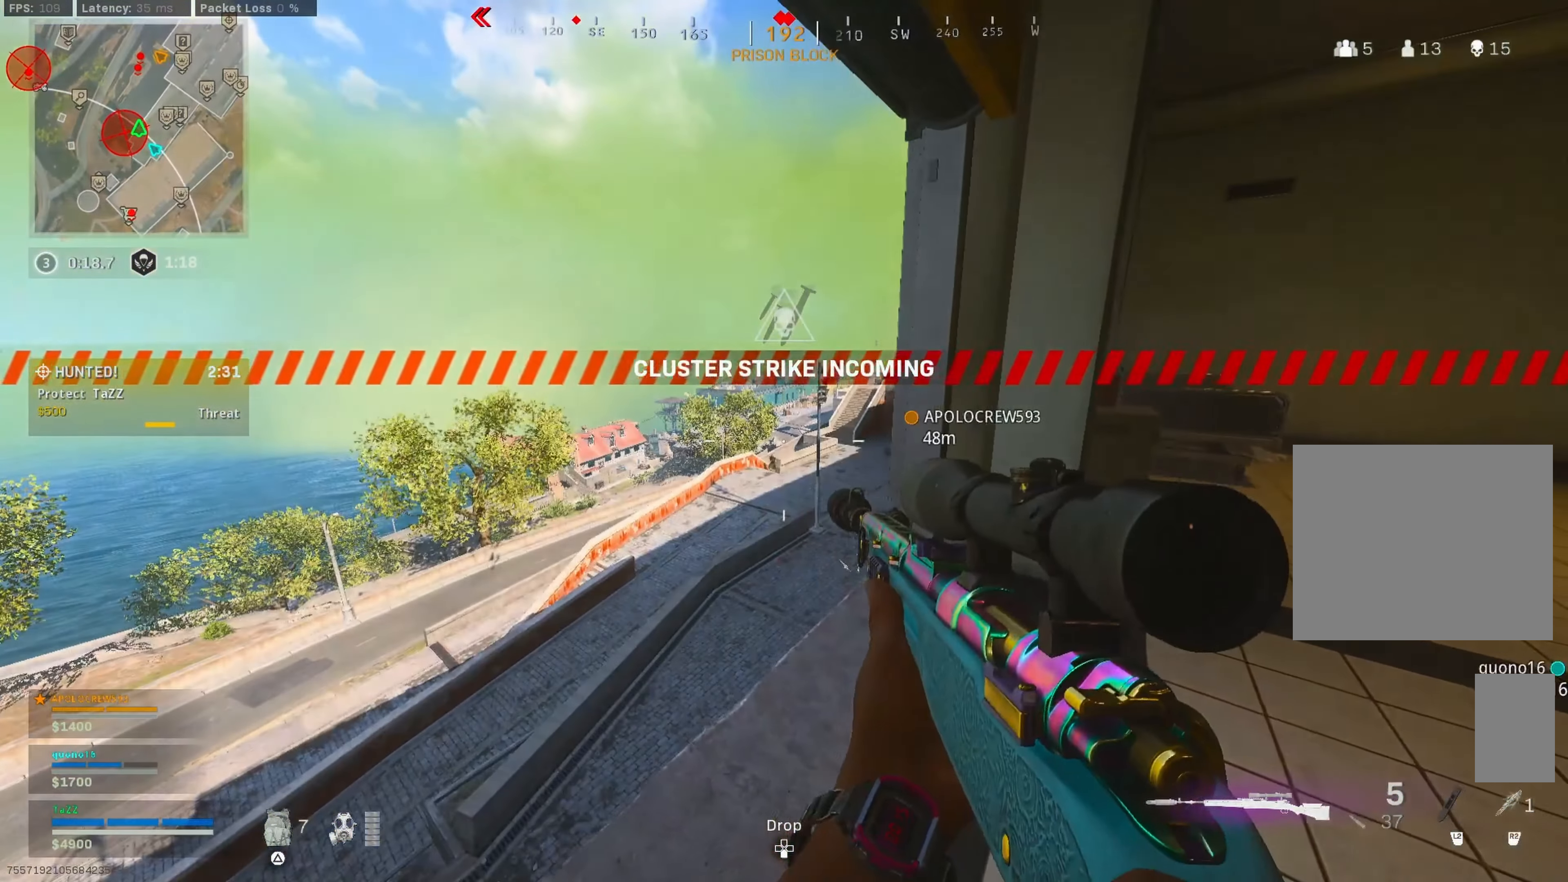
{"buttons": [], "left_stick": "left", "right_stick": "center", "events": [[17, "left_stick", "center"], [300, "left_stick", "up-left"], [450, "left_stick", "left"]]}
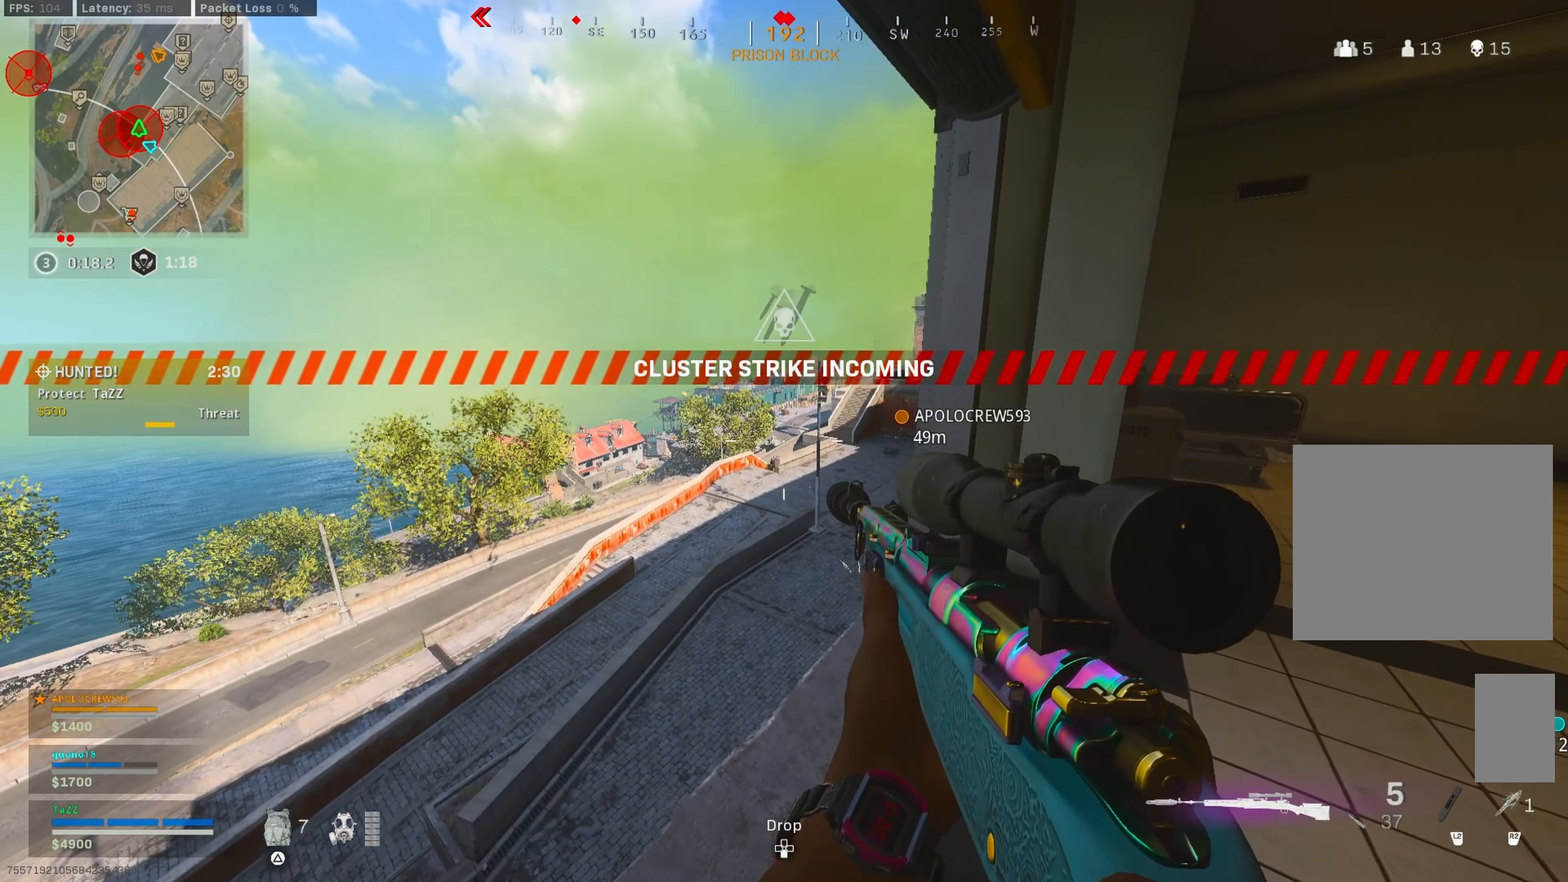
{"buttons": [], "left_stick": "left", "right_stick": "center", "events": [[83, "left_stick", "center"], [350, "left_stick", "left"], [350, "right_stick", "down"], [400, "right_stick", "center"]]}
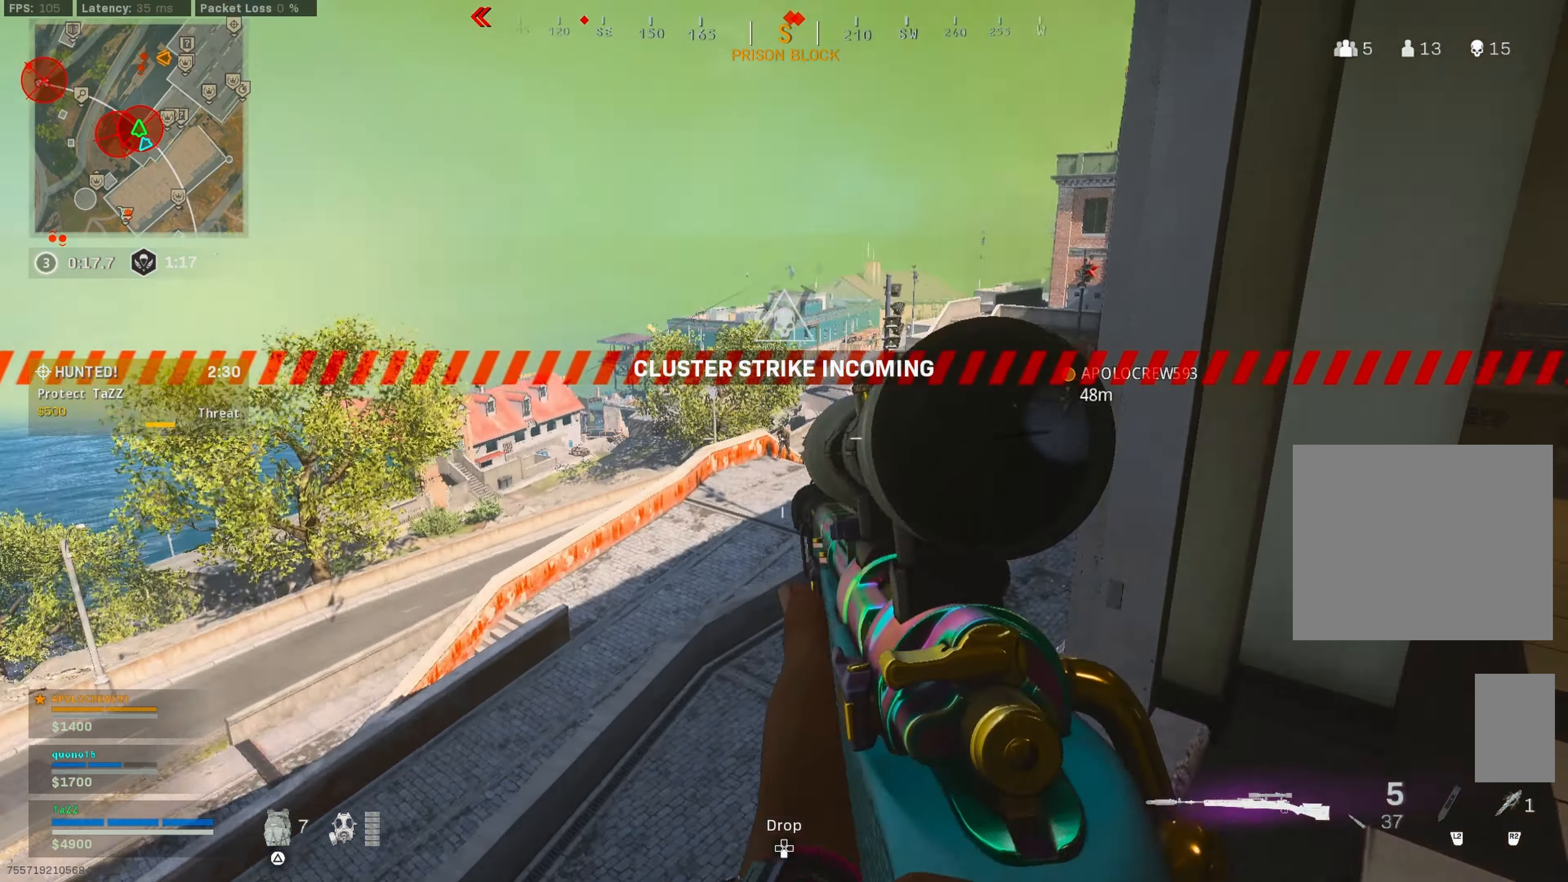
{"buttons": [], "left_stick": "down-right", "right_stick": "down-right"}
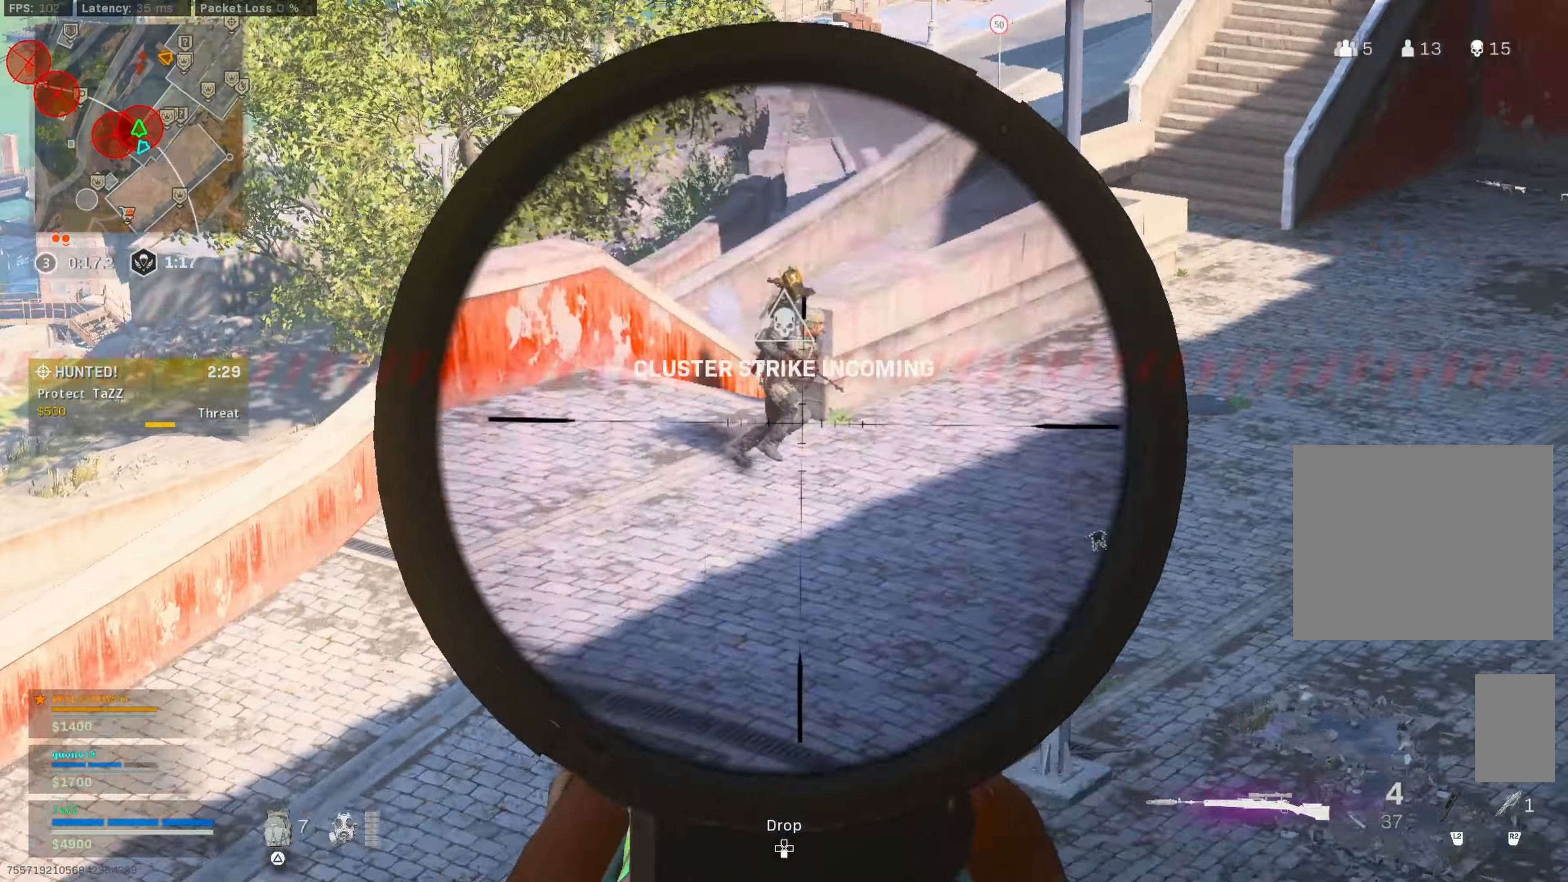
{"buttons": ["R3"], "left_stick": "right", "right_stick": "center", "events": [[84, "right_stick", "down"], [217, "right_stick", "center"], [284, "left_stick", "right"], [417, "R3", "down"]]}
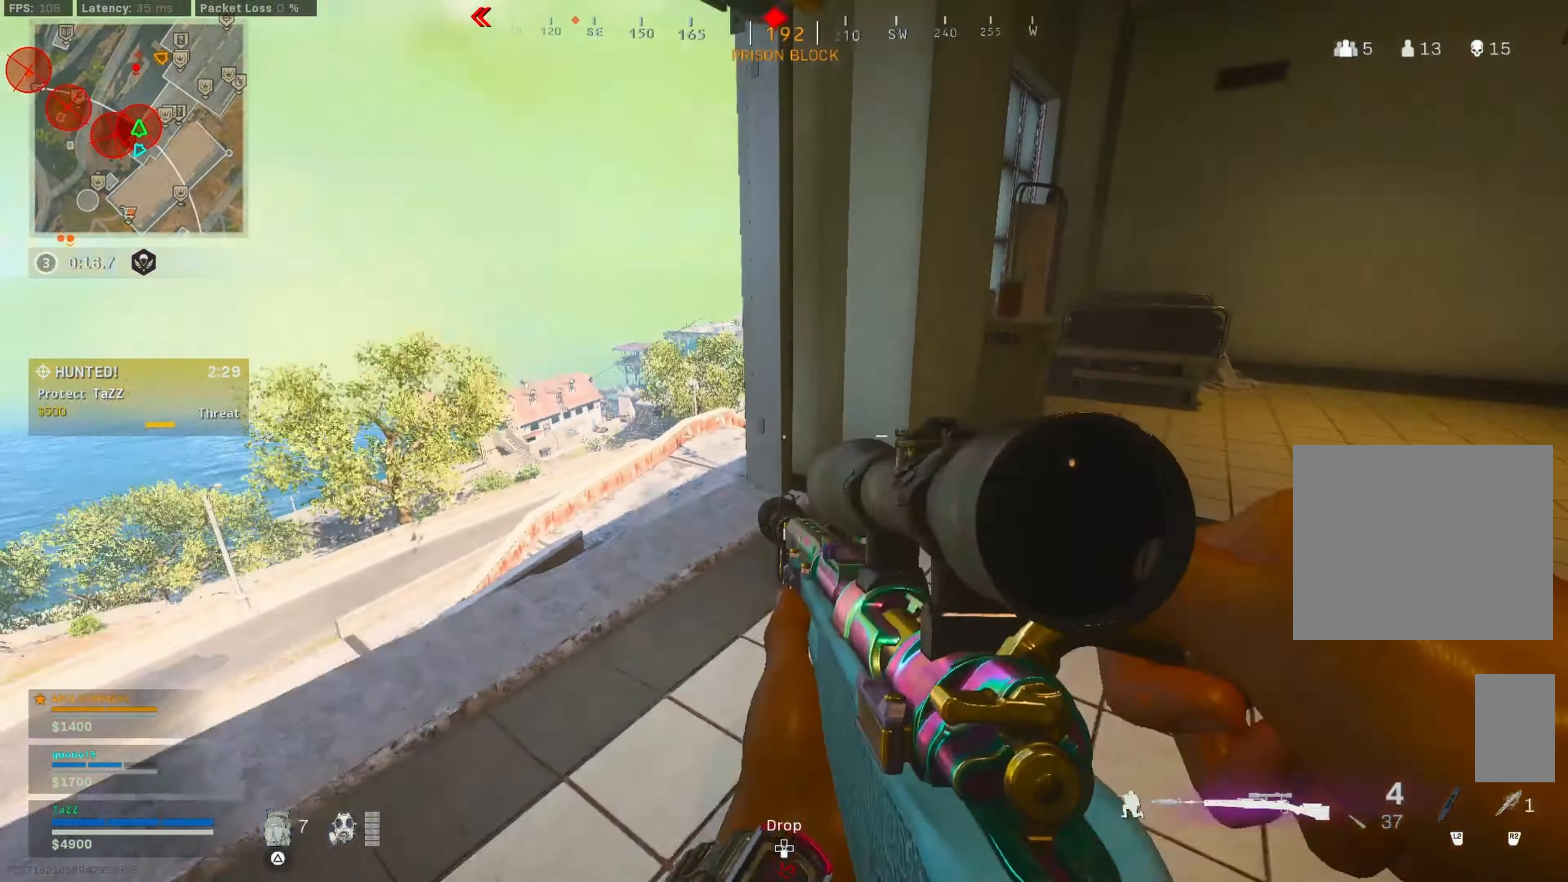
{"buttons": [], "left_stick": "down-left", "right_stick": "center", "events": [[17, "R3", "up"], [84, "R3", "down"], [184, "R3", "up"], [184, "left_stick", "up-left"], [184, "right_stick", "up"], [234, "left_stick", "left"], [300, "right_stick", "center"], [484, "left_stick", "down-left"]]}
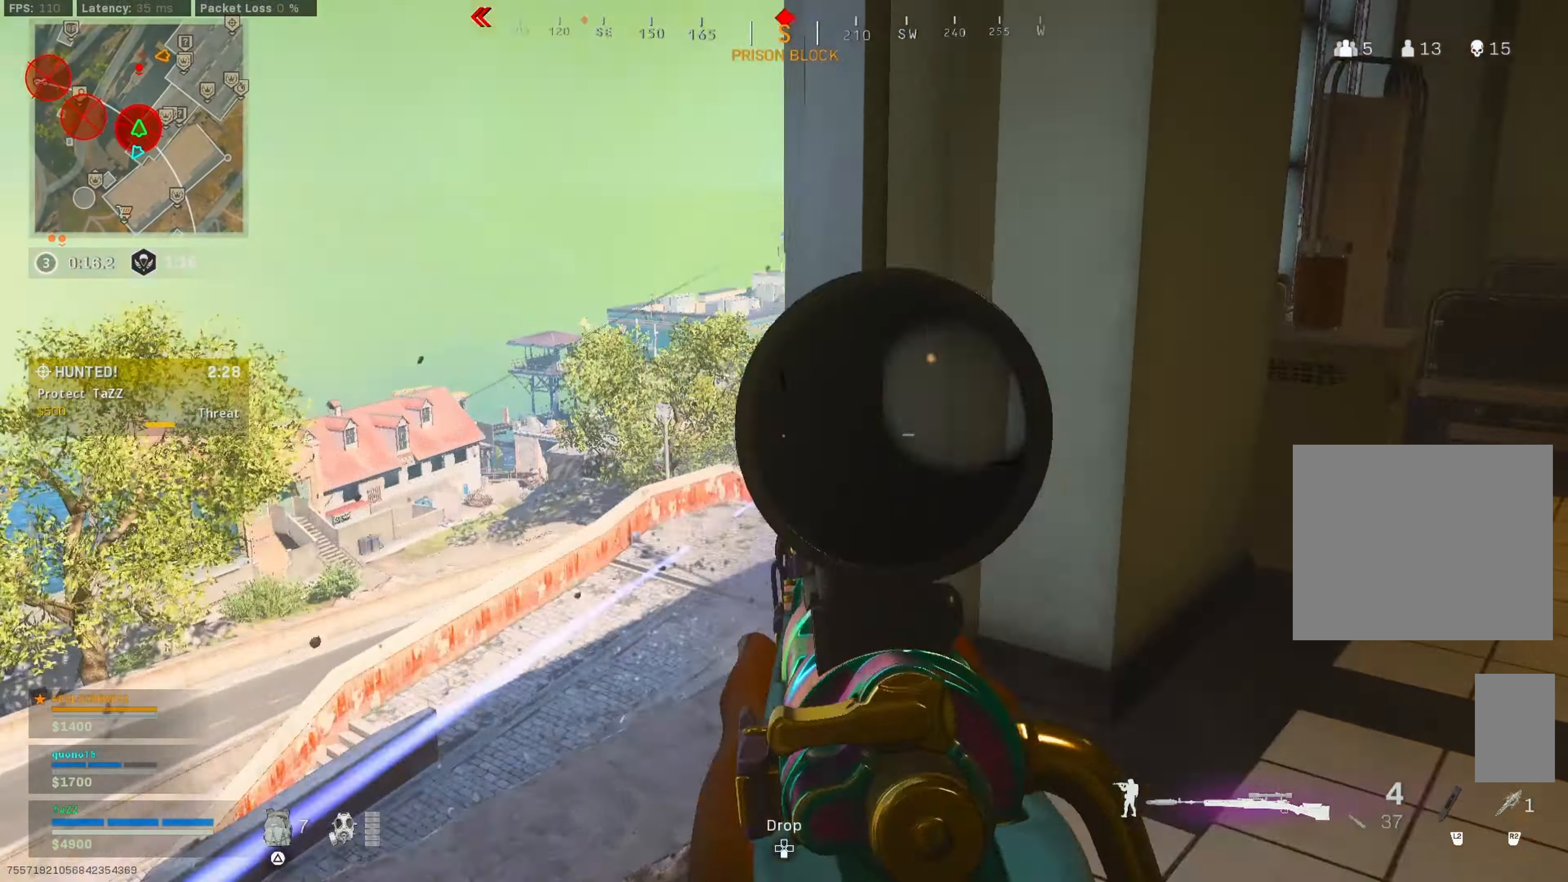
{"buttons": [], "left_stick": "down", "right_stick": "down", "events": [[134, "right_stick", "down"], [484, "left_stick", "down"]]}
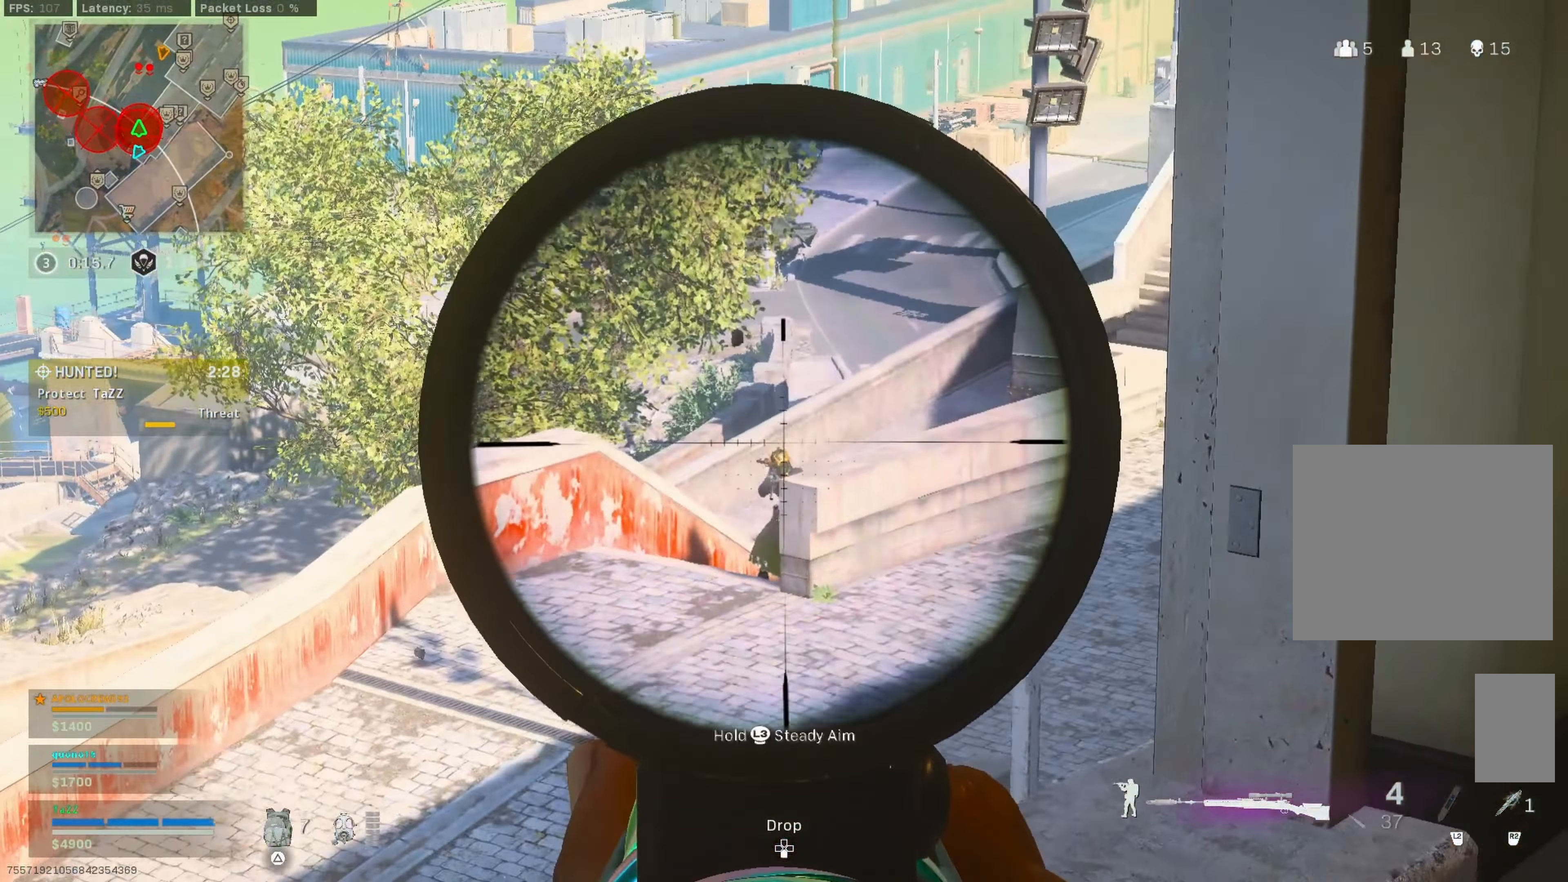
{"buttons": ["R3"], "left_stick": "up-right", "right_stick": "center", "events": [[134, "right_stick", "left"], [167, "left_stick", "down-right"], [200, "right_stick", "center"], [267, "R3", "down"], [400, "R3", "up"], [400, "right_stick", "up"], [467, "left_stick", "up-right"], [484, "R3", "down"], [484, "right_stick", "center"]]}
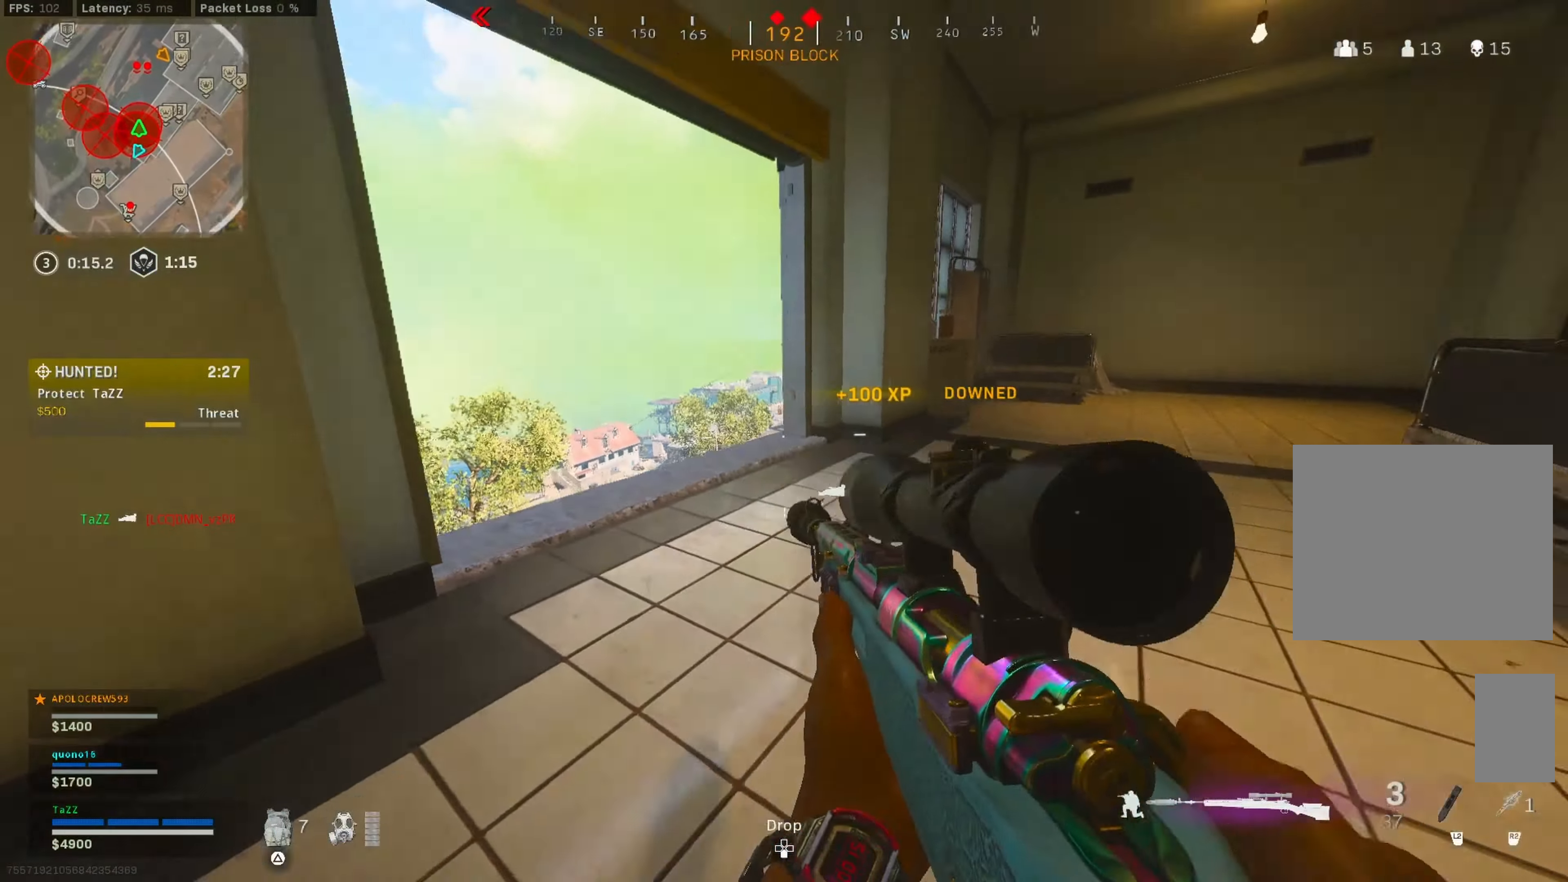
{"buttons": [], "left_stick": "left", "right_stick": "center", "events": [[34, "L3", "down"], [67, "R3", "up"], [67, "left_stick", "up-left"], [300, "L3", "up"], [350, "left_stick", "left"], [384, "right_stick", "right"], [484, "right_stick", "center"]]}
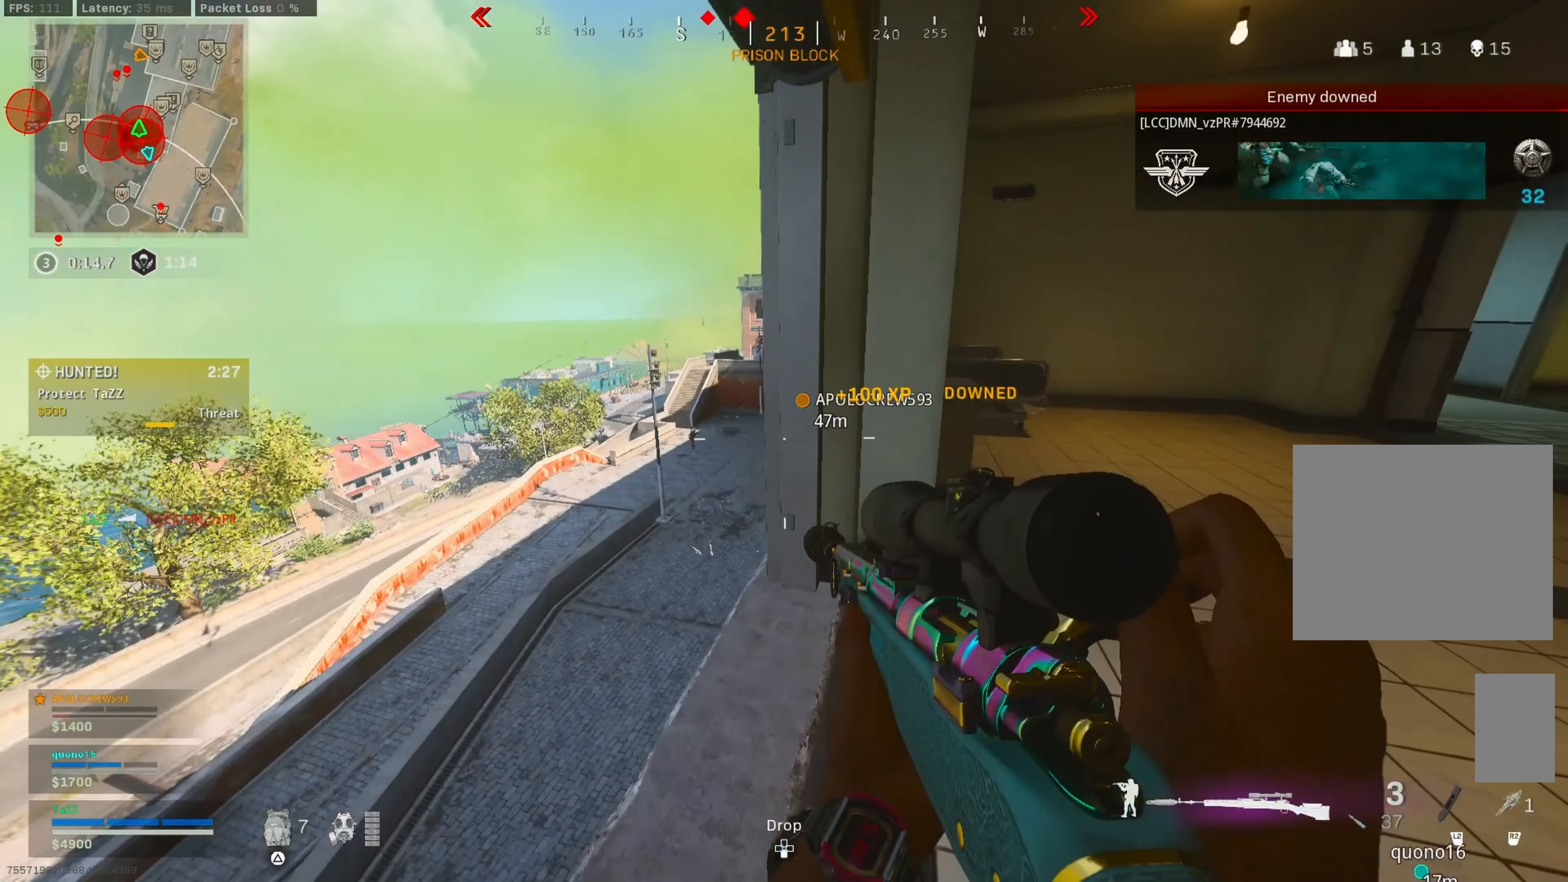
{"buttons": [], "left_stick": "right", "right_stick": "left", "events": [[50, "right_stick", "right"], [84, "left_stick", "down-left"], [150, "right_stick", "center"], [434, "left_stick", "down-right"], [484, "right_stick", "left"], [500, "left_stick", "right"]]}